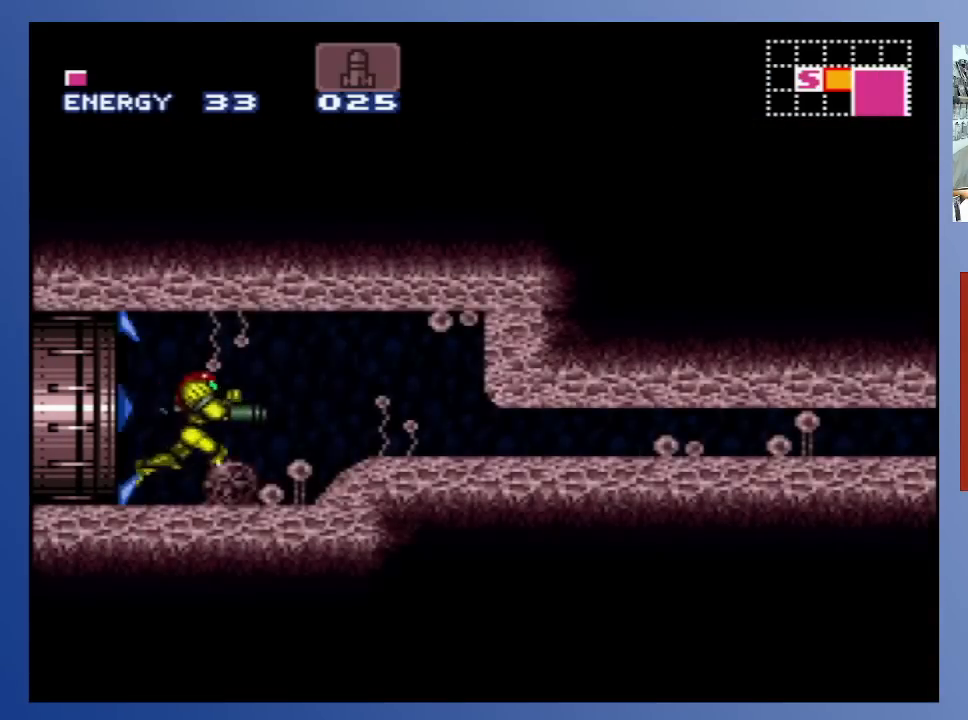
Gameplay with a controller (Xbox layout); each line is a JSON object with the inputs held at the frame after it. "events" lists button and stick changes between this image and that frame as [ms after this image, input, new state], when the widget could be followed in between. Not read: L3 R3.
{"buttons": [], "left_stick": "center", "right_stick": "center", "events": []}
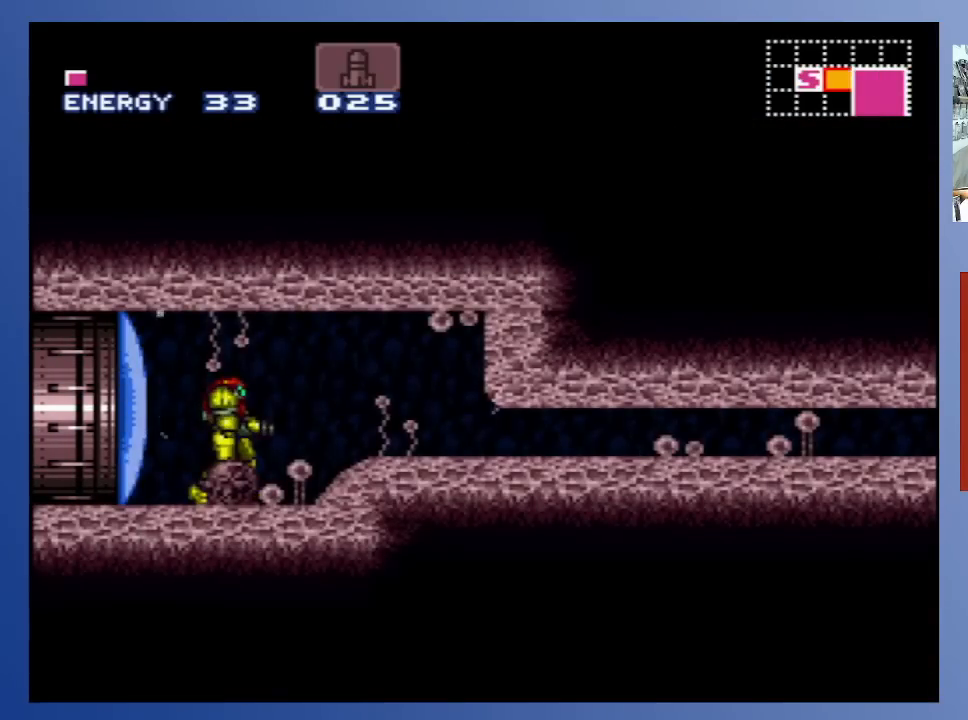
{"buttons": [], "left_stick": "center", "right_stick": "center", "events": []}
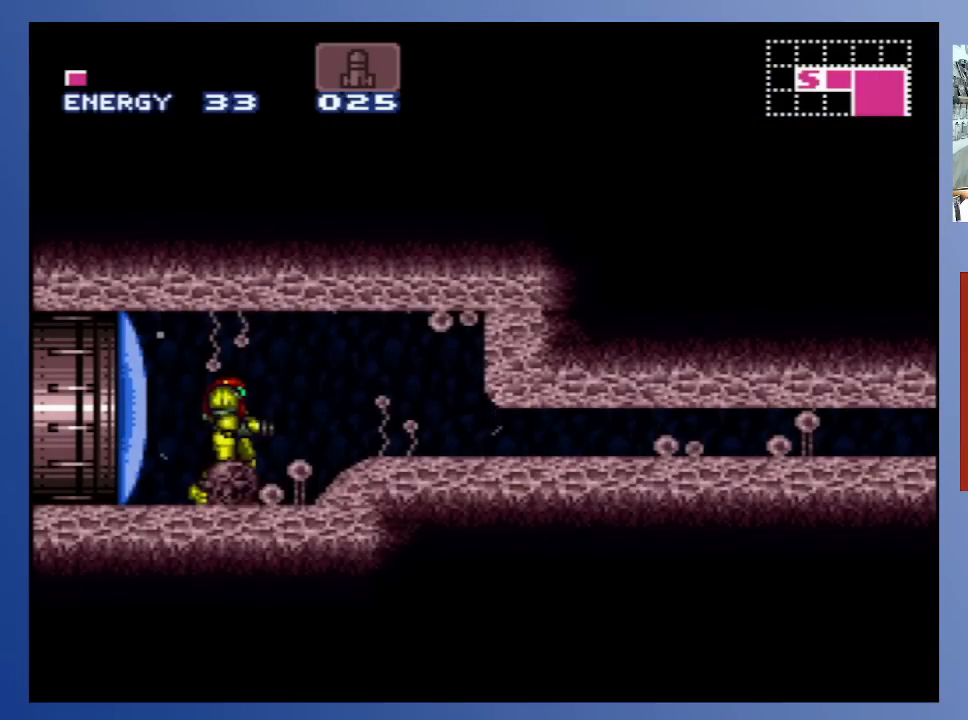
{"buttons": [], "left_stick": "center", "right_stick": "center", "events": []}
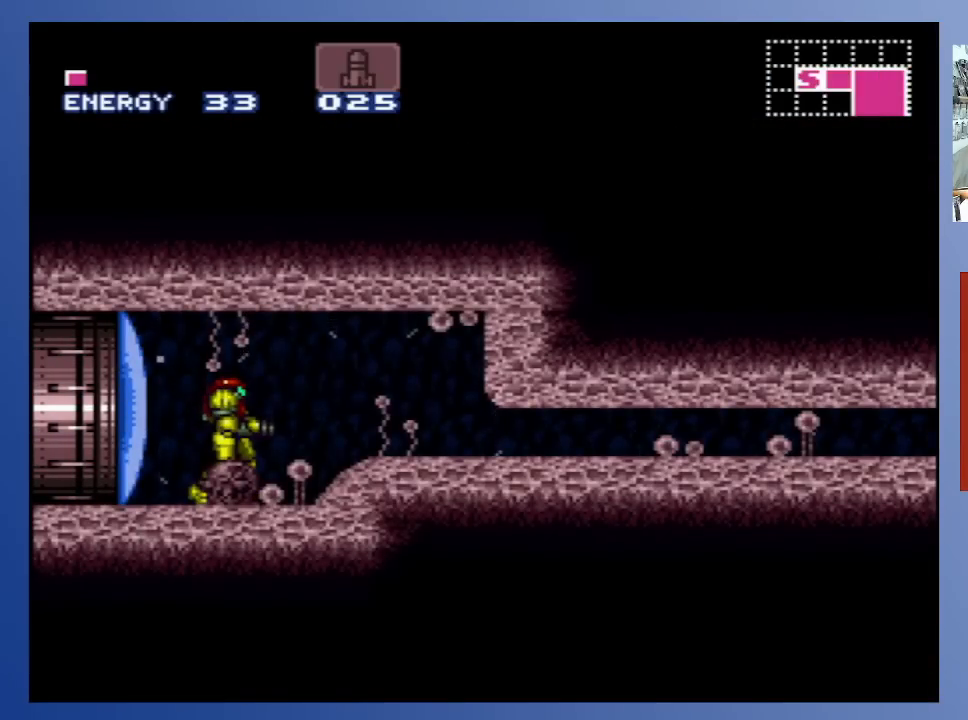
{"buttons": ["DPAD_RIGHT"], "left_stick": "center", "right_stick": "center", "events": [[183, "DPAD_RIGHT", "down"]]}
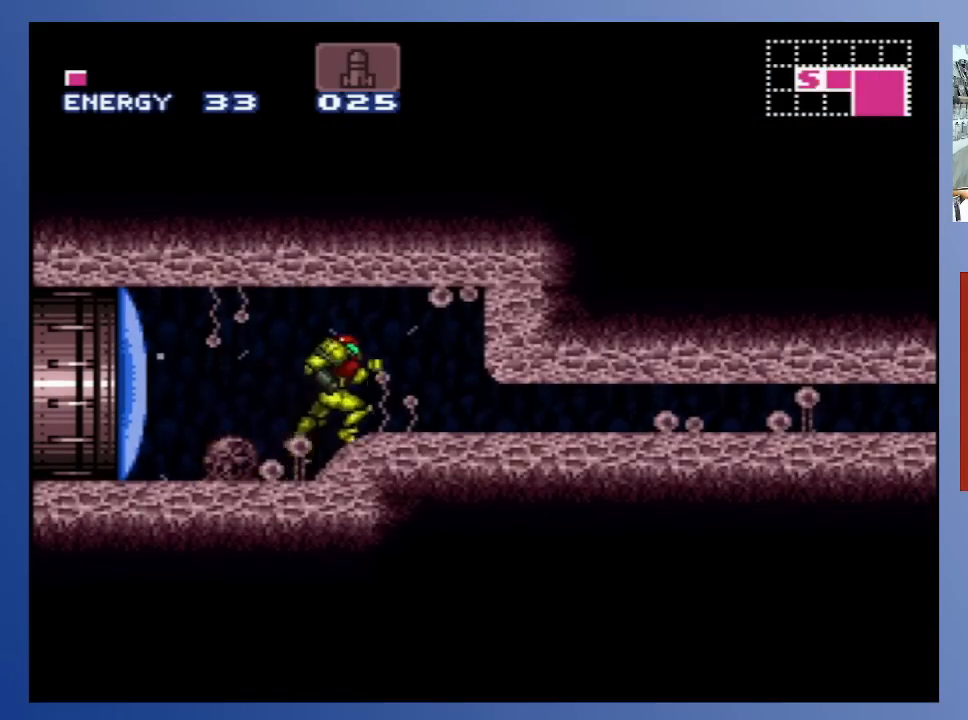
{"buttons": ["DPAD_DOWN"], "left_stick": "center", "right_stick": "center", "events": [[233, "DPAD_RIGHT", "up"], [333, "DPAD_DOWN", "down"], [417, "DPAD_DOWN", "up"], [467, "DPAD_DOWN", "down"]]}
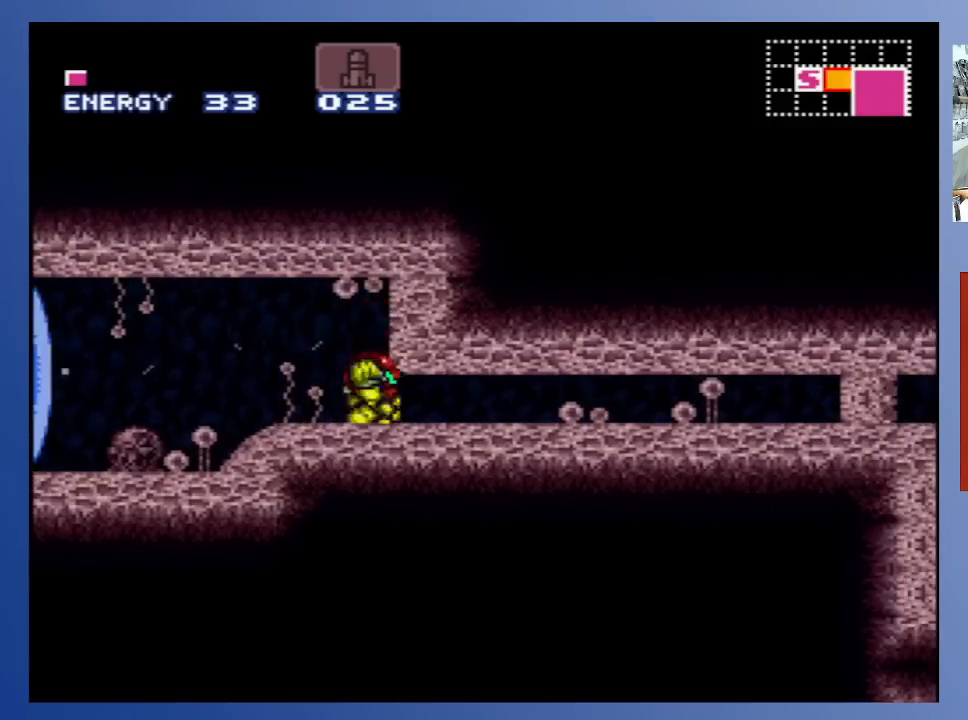
{"buttons": ["DPAD_RIGHT"], "left_stick": "center", "right_stick": "center", "events": [[50, "DPAD_DOWN", "up"], [100, "DPAD_DOWN", "down"], [183, "DPAD_DOWN", "up"], [300, "DPAD_RIGHT", "down"]]}
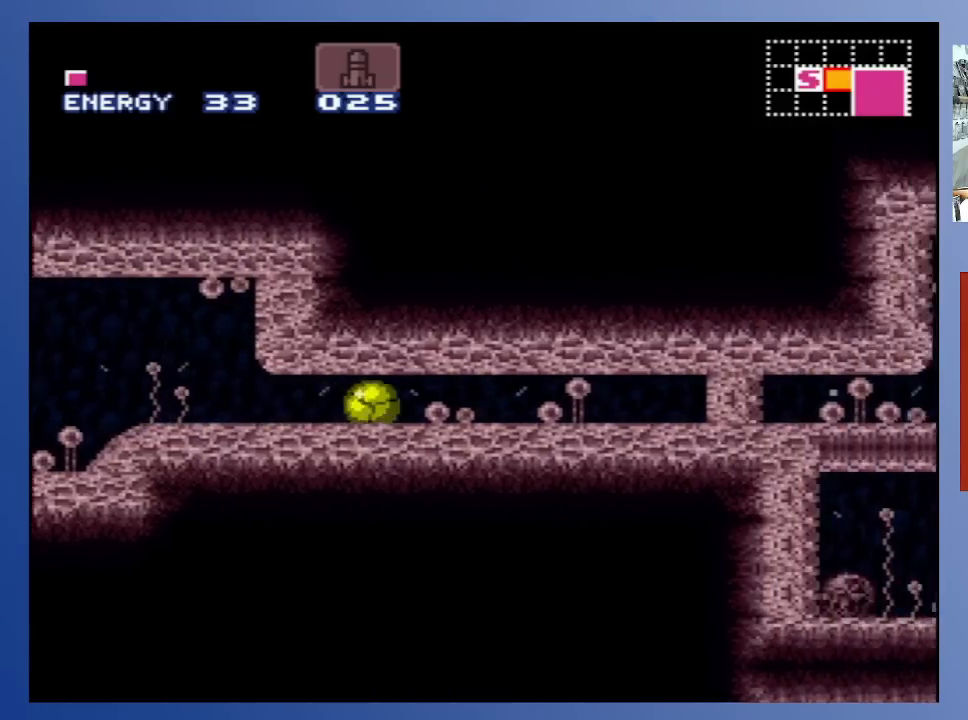
{"buttons": ["X", "DPAD_RIGHT"], "left_stick": "center", "right_stick": "center", "events": [[483, "X", "down"]]}
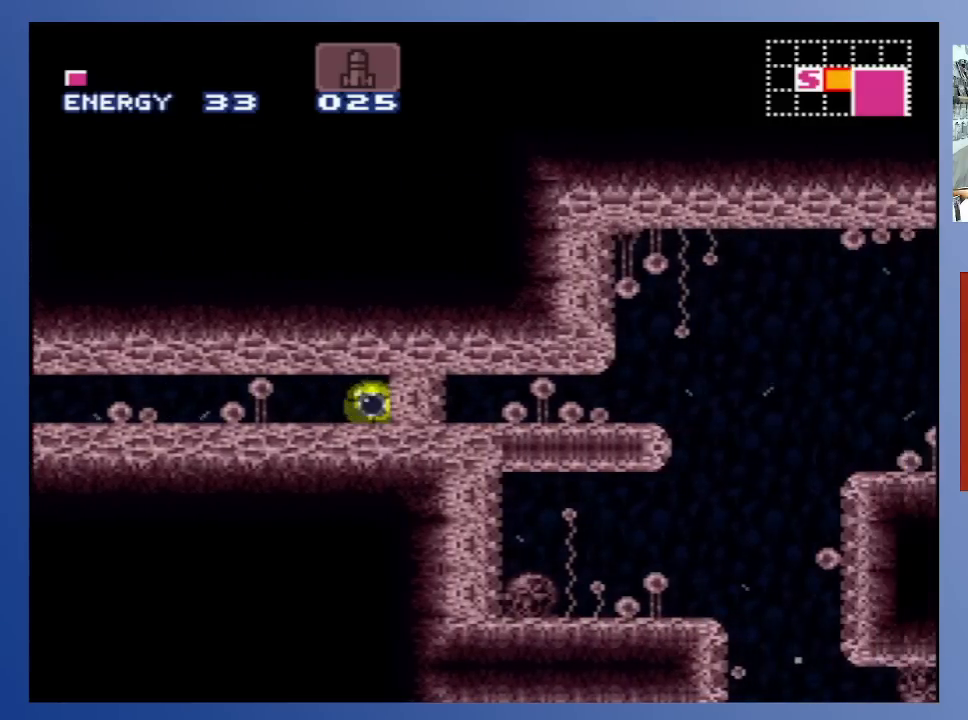
{"buttons": [], "left_stick": "center", "right_stick": "center", "events": [[117, "X", "up"], [350, "DPAD_RIGHT", "up"]]}
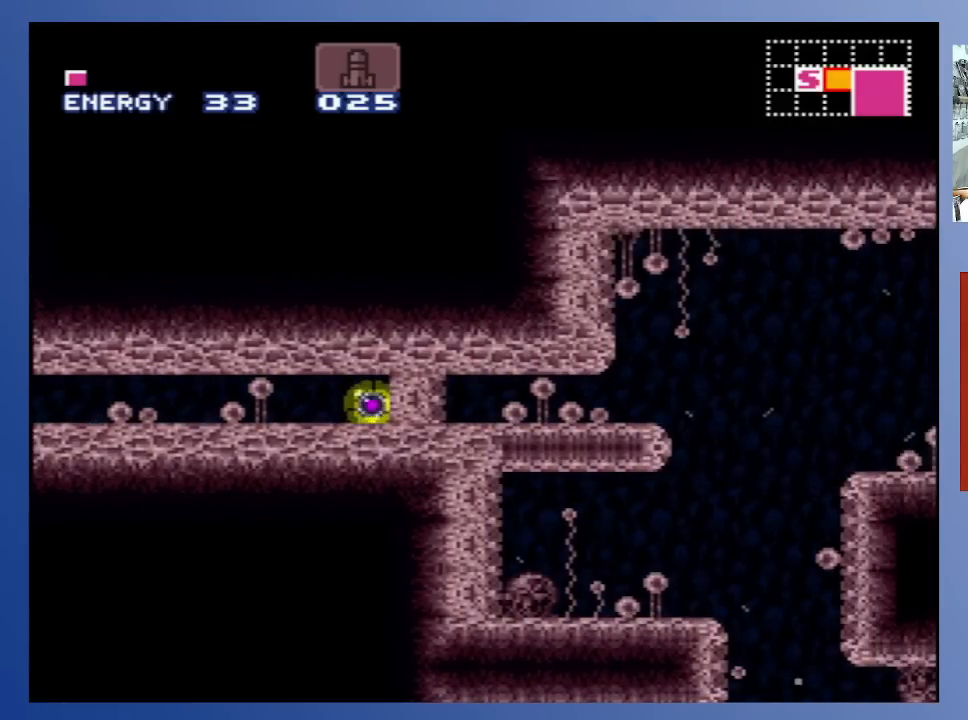
{"buttons": ["DPAD_RIGHT"], "left_stick": "center", "right_stick": "center", "events": [[83, "DPAD_RIGHT", "down"]]}
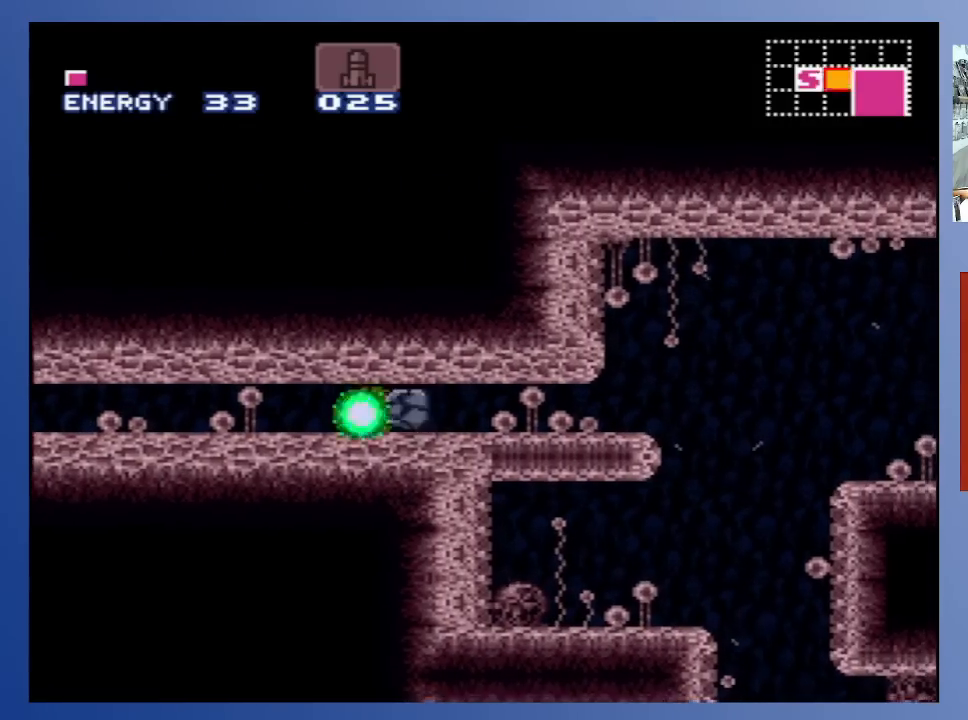
{"buttons": [], "left_stick": "center", "right_stick": "center", "events": [[450, "DPAD_RIGHT", "up"]]}
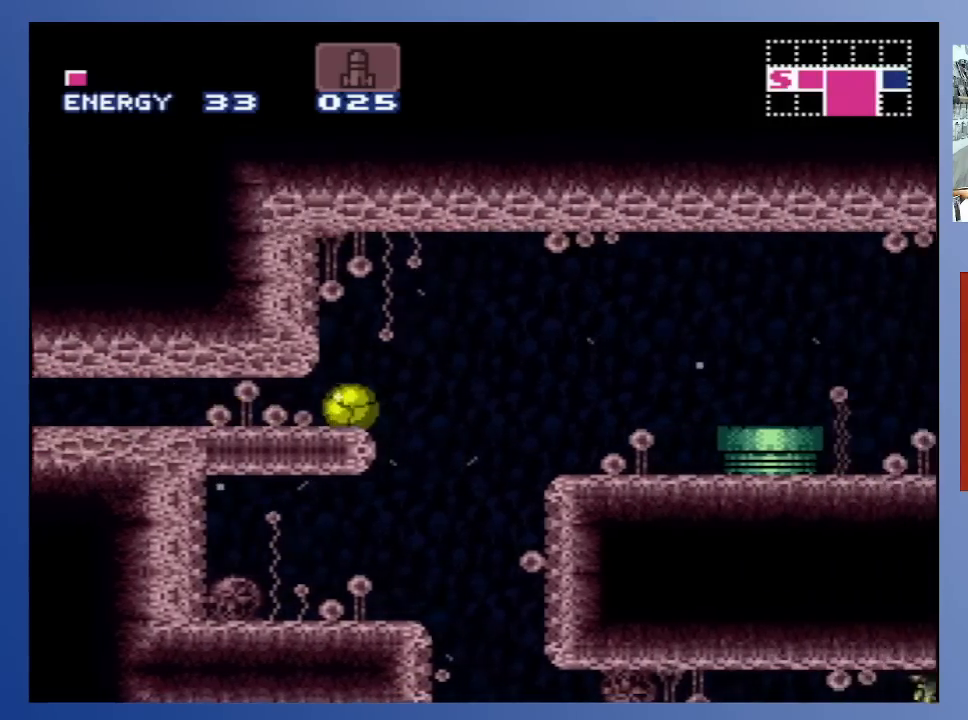
{"buttons": ["DPAD_RIGHT"], "left_stick": "center", "right_stick": "center", "events": [[50, "DPAD_UP", "down"], [150, "DPAD_UP", "up"], [383, "DPAD_RIGHT", "down"]]}
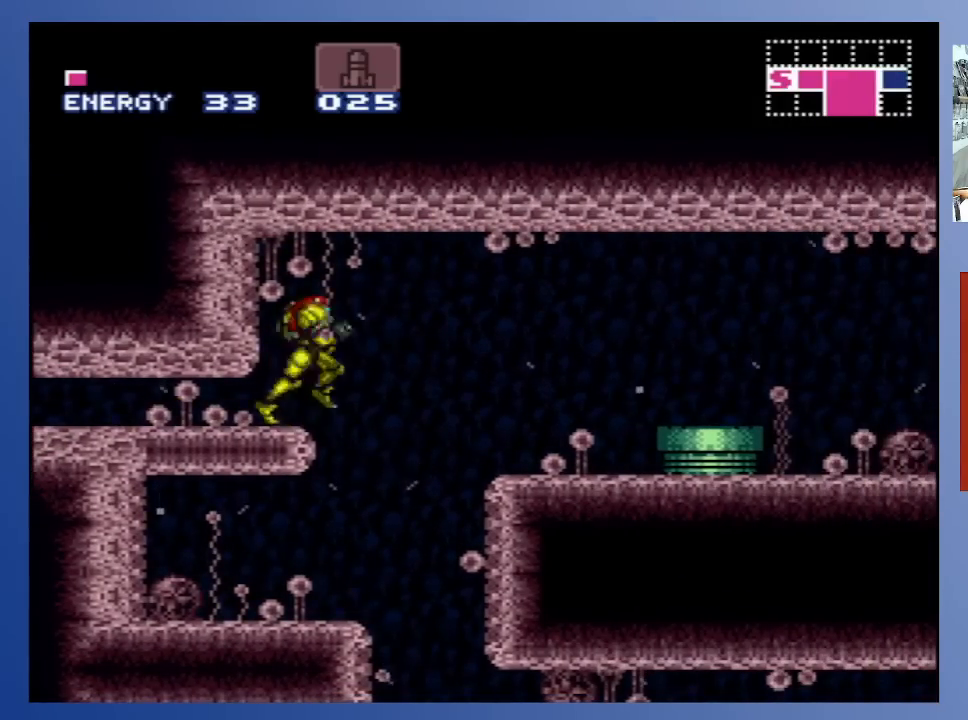
{"buttons": [], "left_stick": "center", "right_stick": "center", "events": [[33, "DPAD_RIGHT", "up"]]}
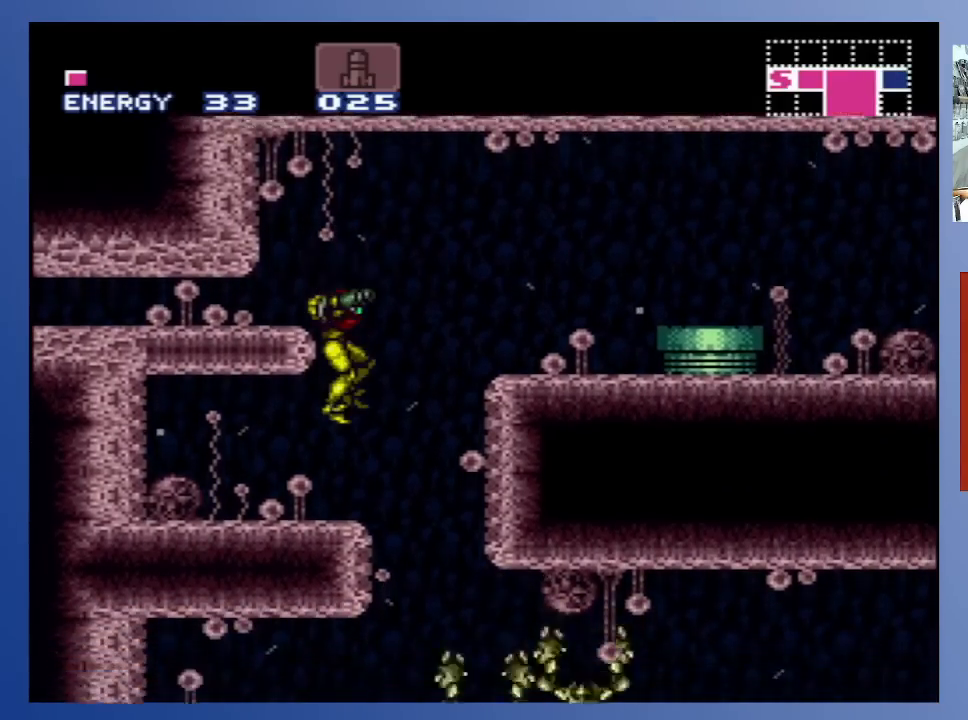
{"buttons": ["A", "DPAD_RIGHT"], "left_stick": "center", "right_stick": "center", "events": [[250, "DPAD_RIGHT", "down"], [283, "A", "down"]]}
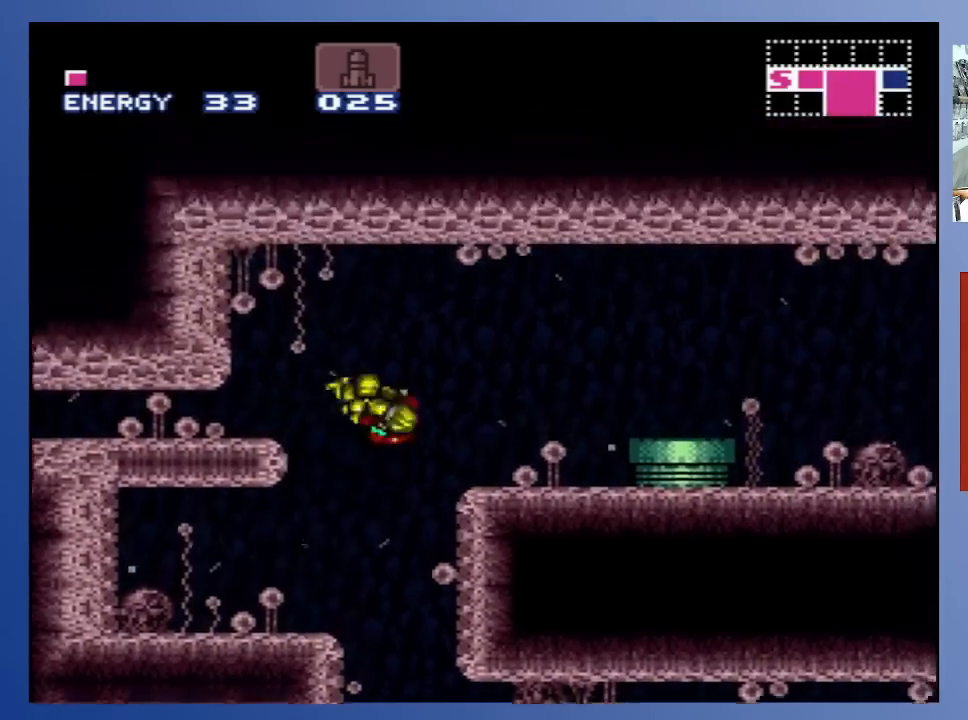
{"buttons": ["DPAD_RIGHT"], "left_stick": "center", "right_stick": "center", "events": [[167, "A", "up"]]}
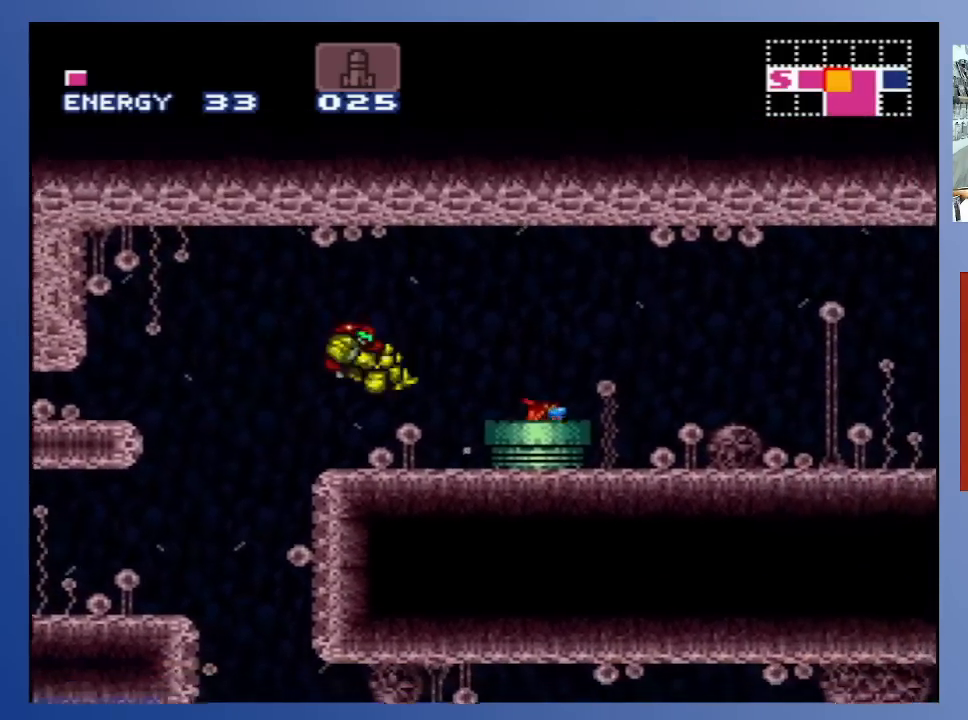
{"buttons": ["DPAD_RIGHT"], "left_stick": "center", "right_stick": "center", "events": [[100, "DPAD_RIGHT", "up"], [100, "X", "down"], [217, "X", "up"], [267, "X", "down"], [333, "X", "up"], [417, "DPAD_RIGHT", "down"], [417, "X", "down"], [450, "X", "up"]]}
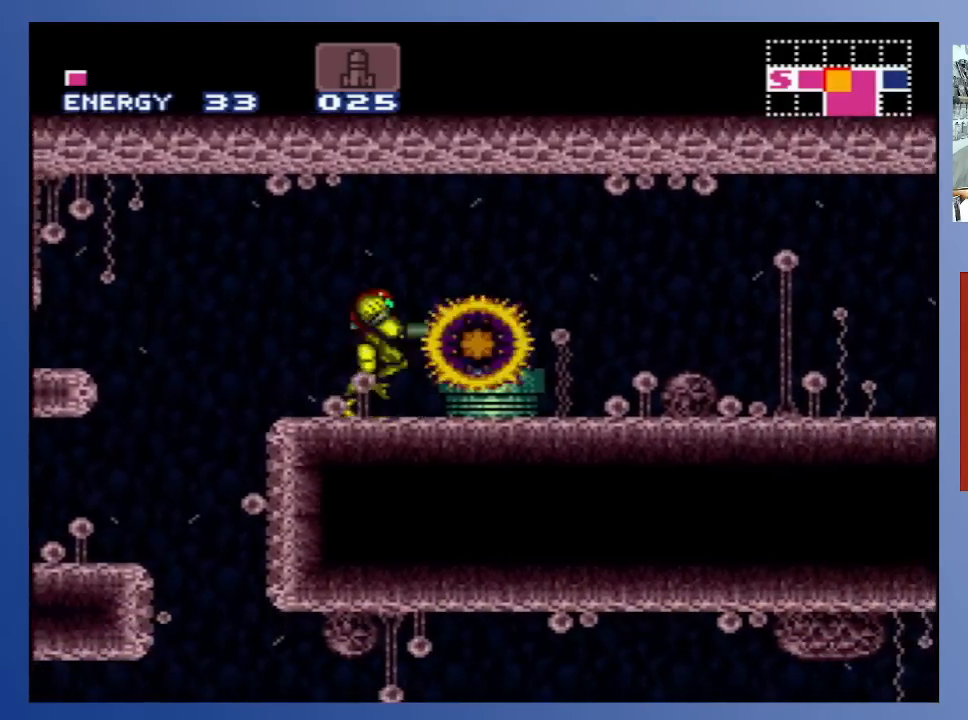
{"buttons": ["DPAD_RIGHT"], "left_stick": "center", "right_stick": "center", "events": [[33, "A", "down"], [100, "X", "down"], [183, "A", "up"], [200, "X", "up"], [433, "X", "down"], [500, "X", "up"]]}
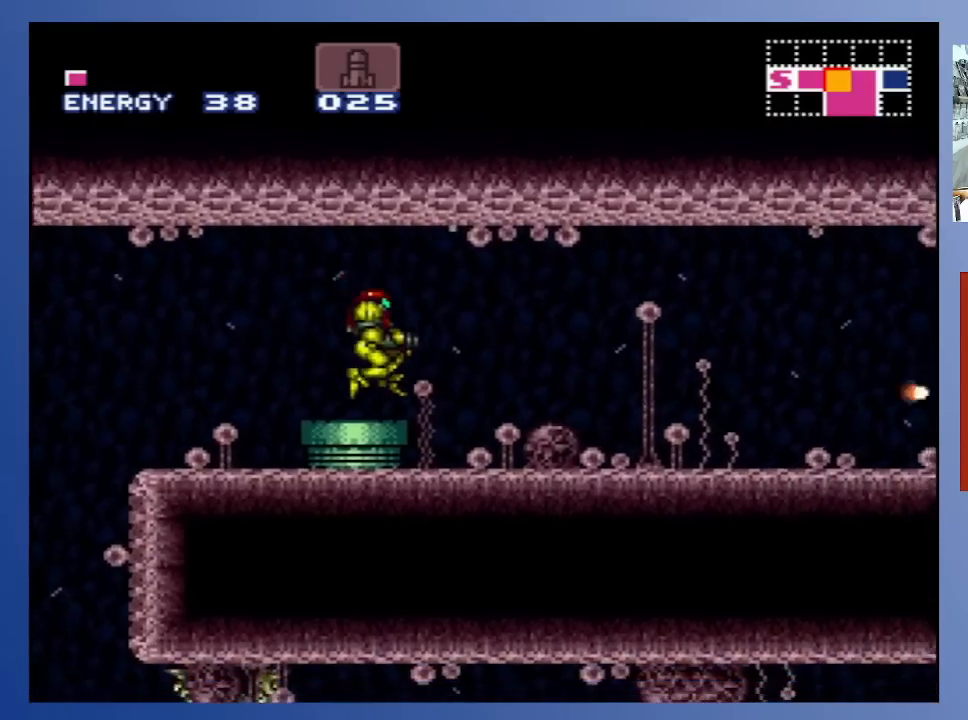
{"buttons": ["X", "DPAD_RIGHT"], "left_stick": "center", "right_stick": "center", "events": [[83, "X", "down"], [183, "X", "up"], [250, "X", "down"], [350, "X", "up"], [483, "X", "down"]]}
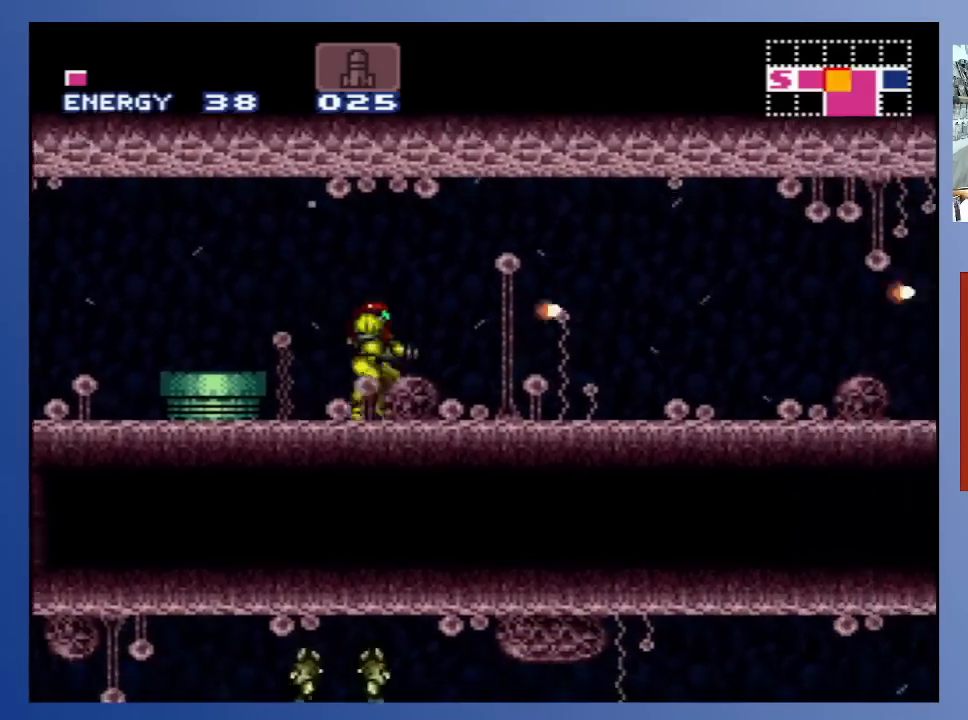
{"buttons": ["B", "DPAD_RIGHT"], "left_stick": "center", "right_stick": "center", "events": [[33, "X", "up"], [183, "B", "down"]]}
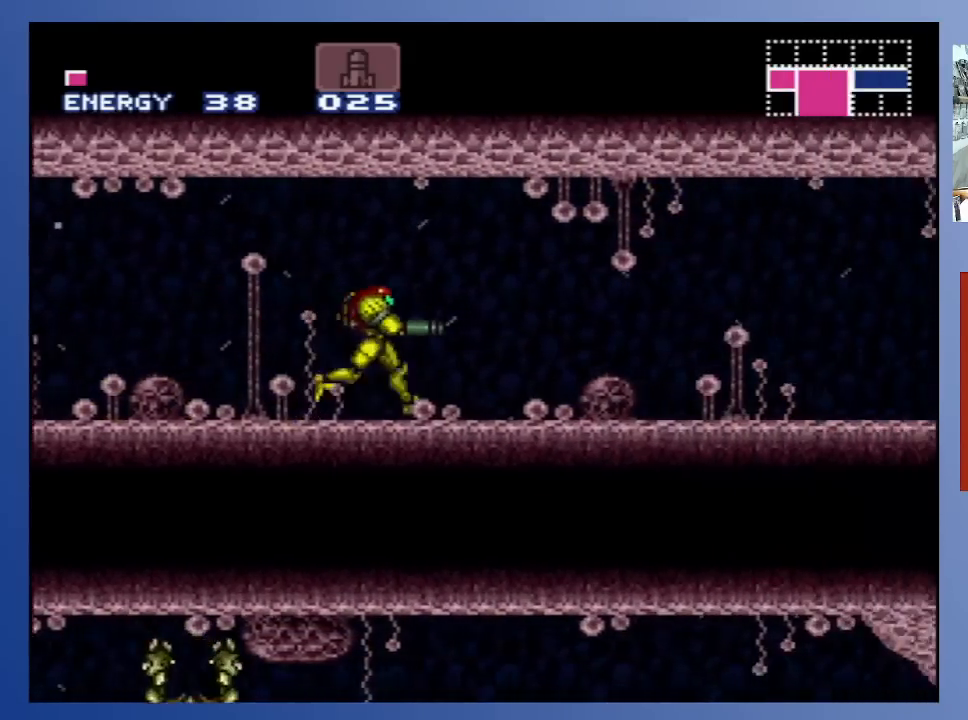
{"buttons": ["X", "DPAD_RIGHT"], "left_stick": "center", "right_stick": "center", "events": [[317, "B", "up"], [417, "X", "down"]]}
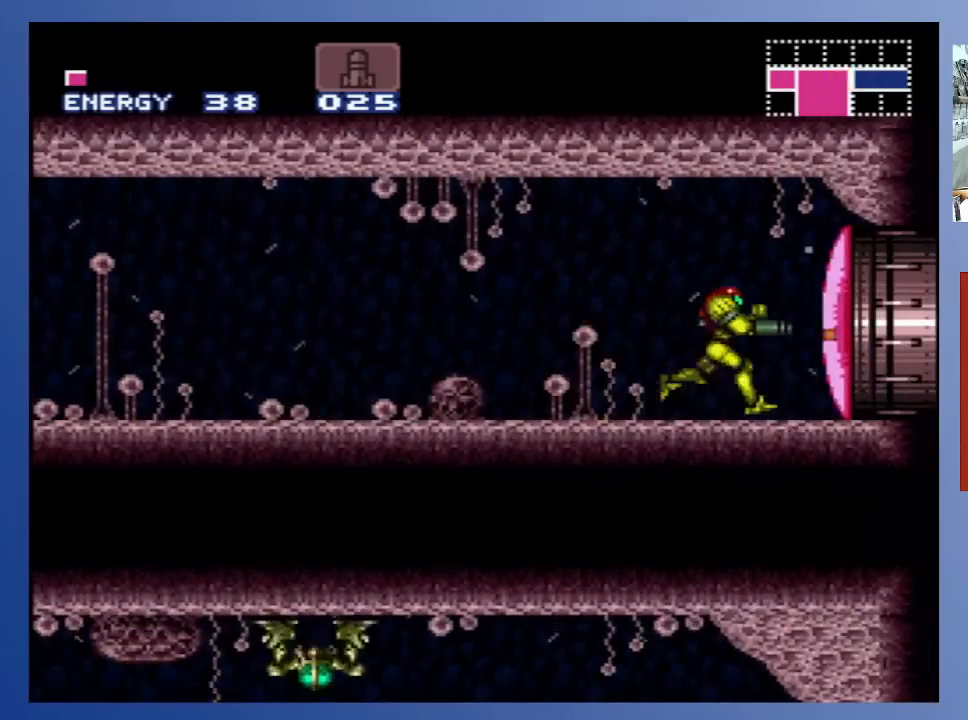
{"buttons": ["SELECT"], "left_stick": "center", "right_stick": "center", "events": [[17, "X", "up"], [150, "DPAD_RIGHT", "up"], [383, "SELECT", "down"]]}
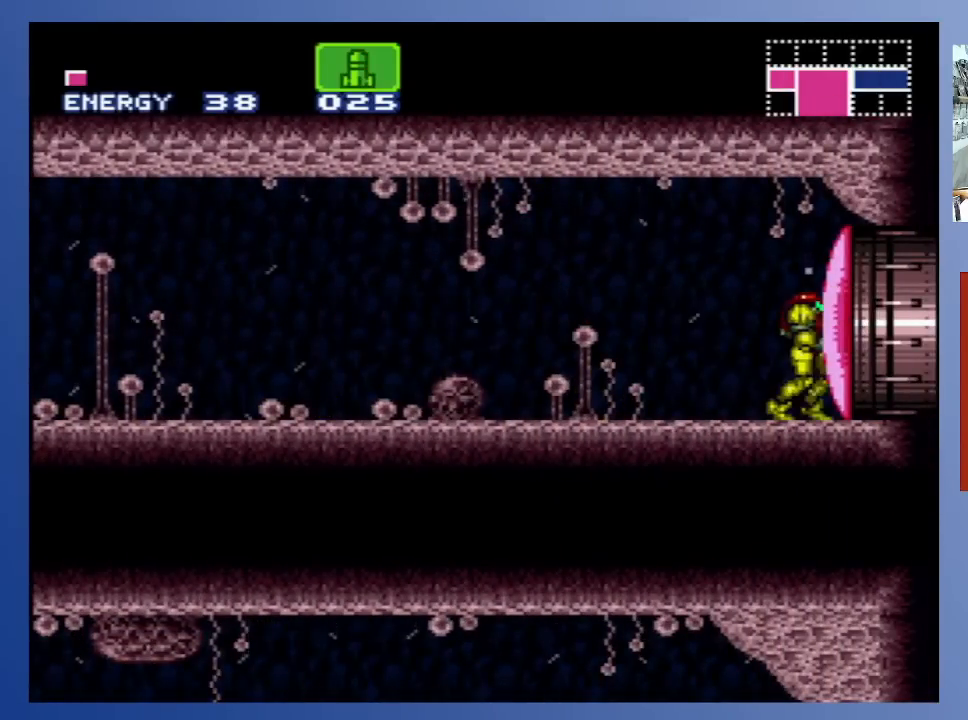
{"buttons": [], "left_stick": "center", "right_stick": "center", "events": [[17, "SELECT", "up"], [150, "X", "down"], [267, "X", "up"], [383, "X", "down"], [467, "X", "up"]]}
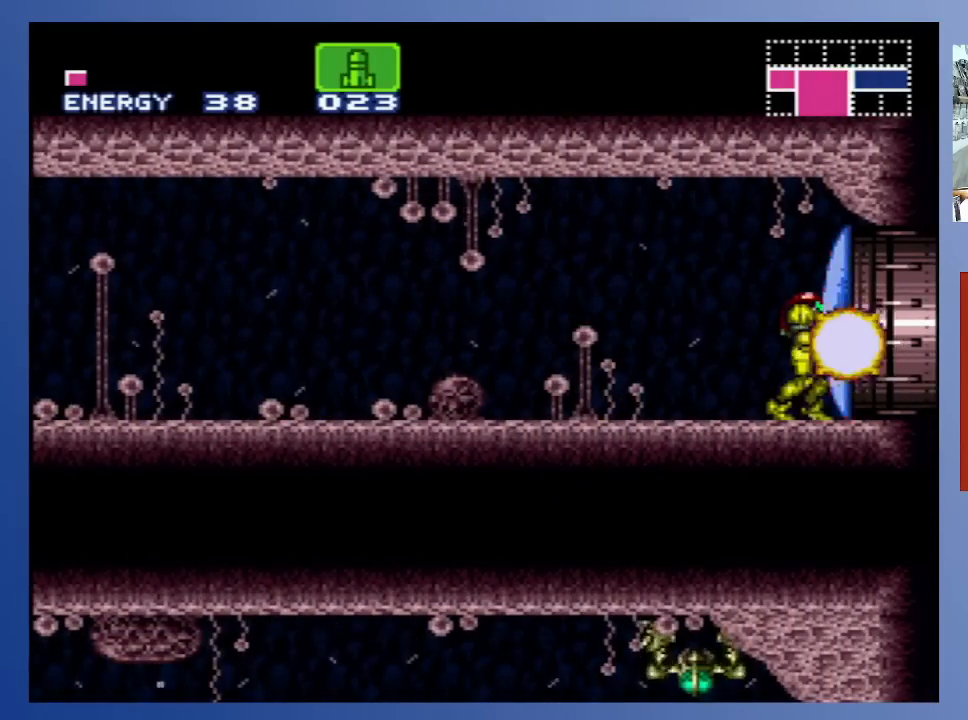
{"buttons": ["X"], "left_stick": "center", "right_stick": "center", "events": [[67, "X", "down"], [167, "X", "up"], [283, "X", "down"], [383, "X", "up"], [483, "X", "down"]]}
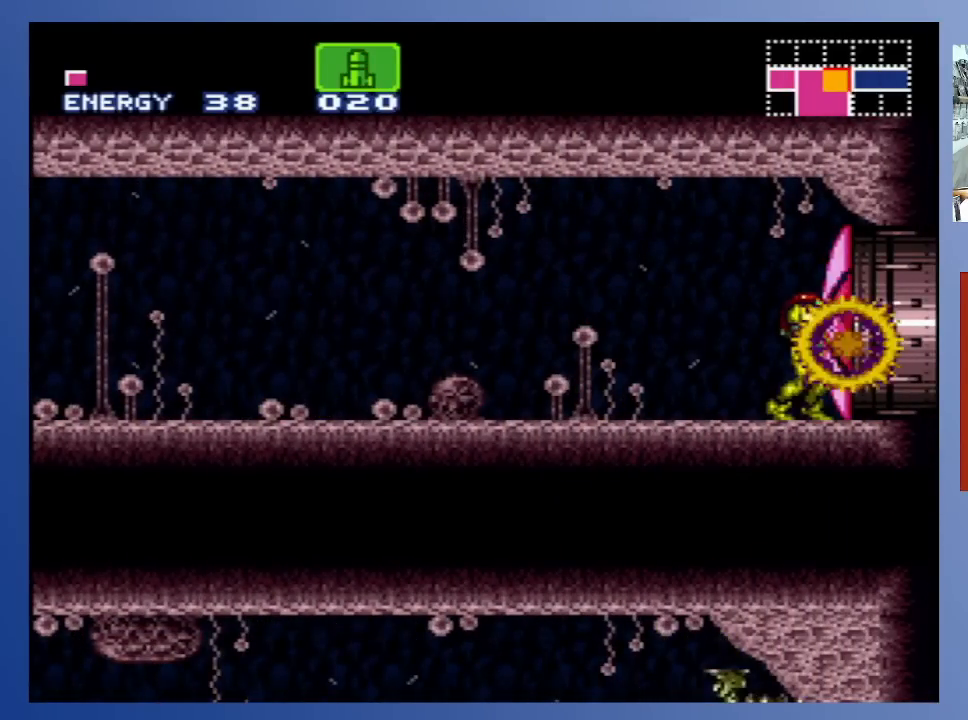
{"buttons": [], "left_stick": "center", "right_stick": "center", "events": [[100, "X", "up"], [250, "SELECT", "down"], [350, "SELECT", "up"]]}
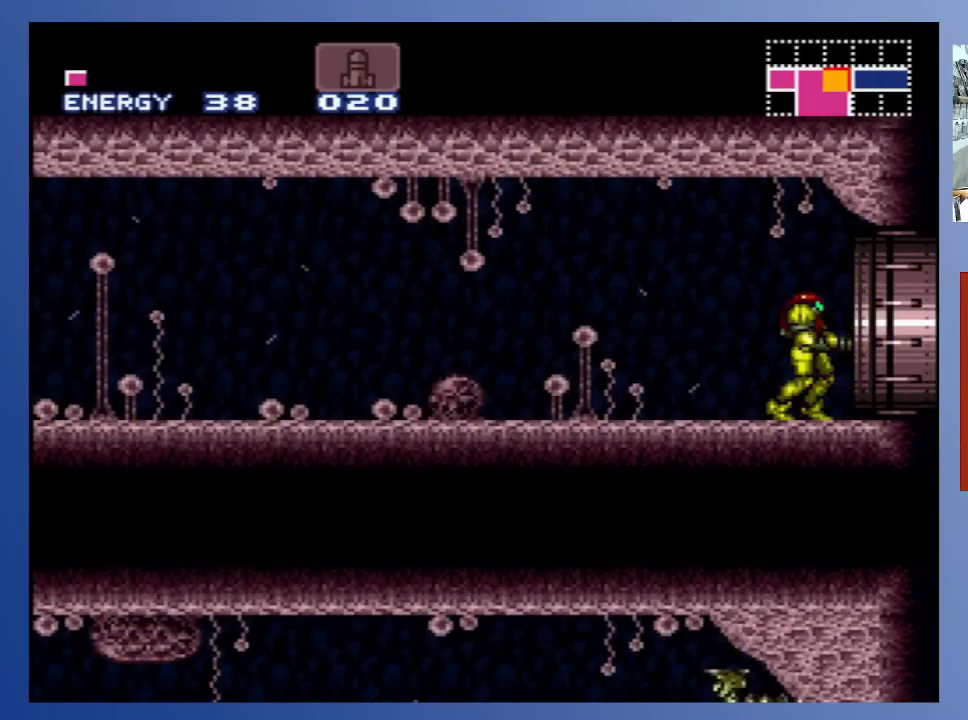
{"buttons": ["DPAD_RIGHT"], "left_stick": "center", "right_stick": "center", "events": [[17, "DPAD_RIGHT", "down"]]}
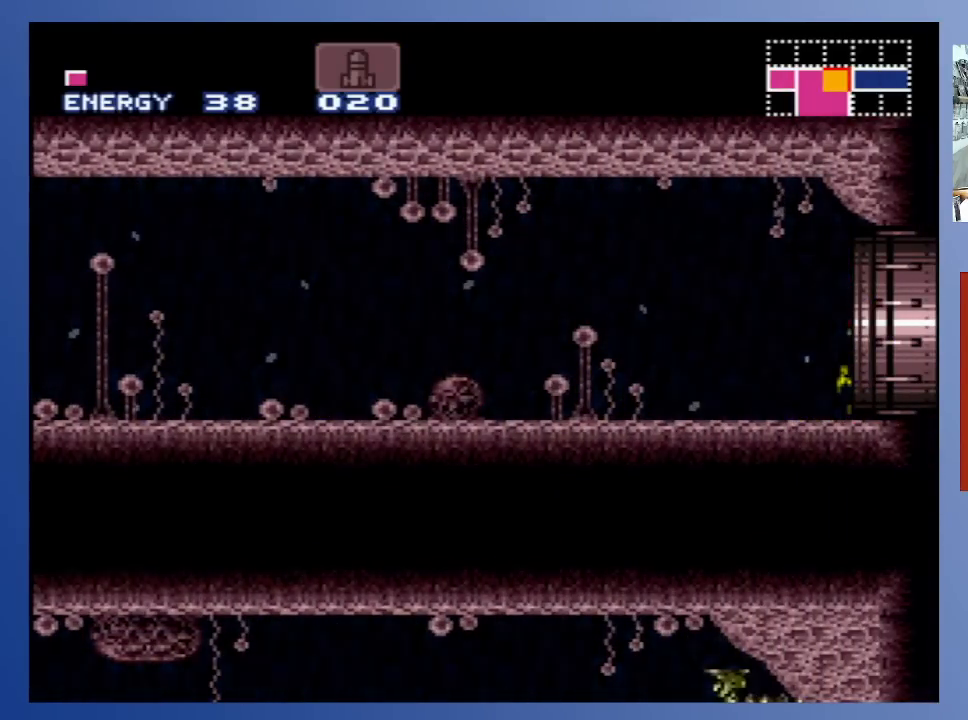
{"buttons": [], "left_stick": "center", "right_stick": "center", "events": [[283, "DPAD_RIGHT", "up"]]}
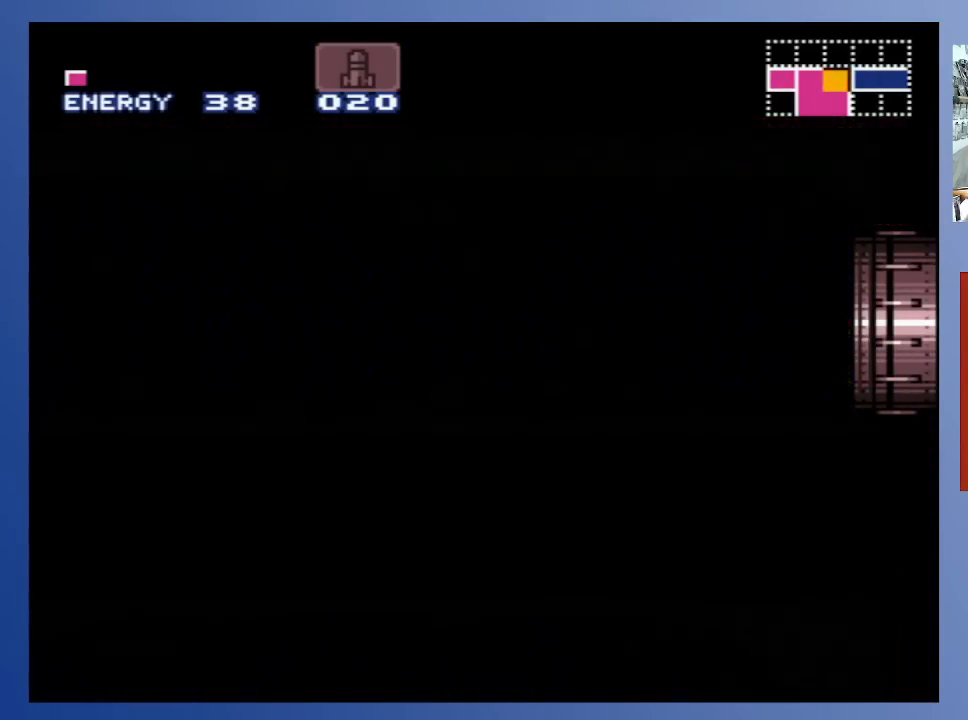
{"buttons": [], "left_stick": "center", "right_stick": "center", "events": []}
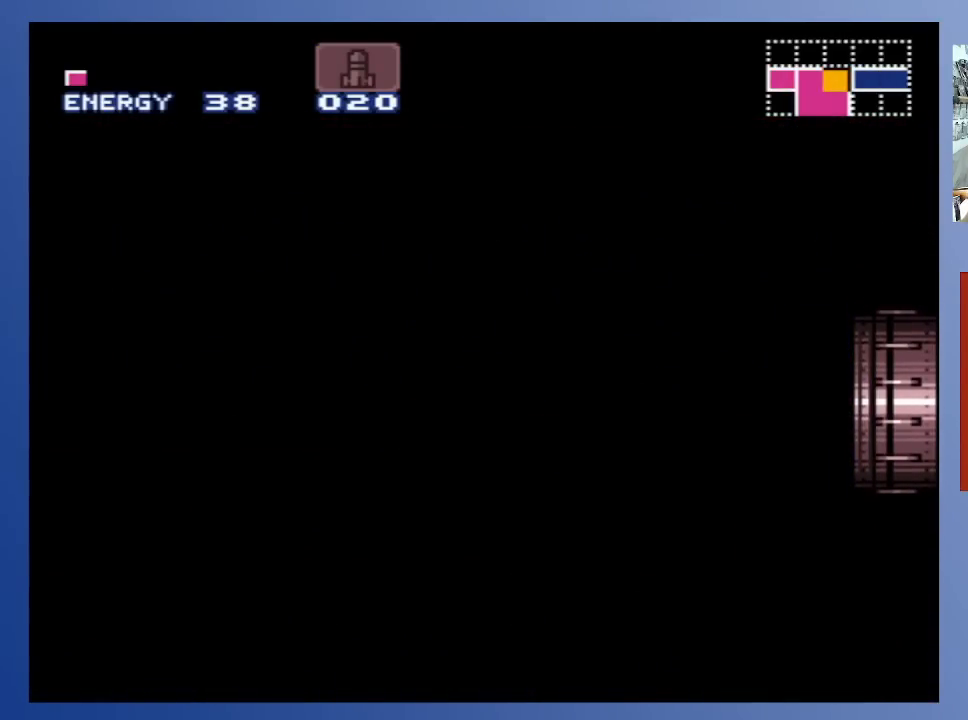
{"buttons": [], "left_stick": "center", "right_stick": "center", "events": []}
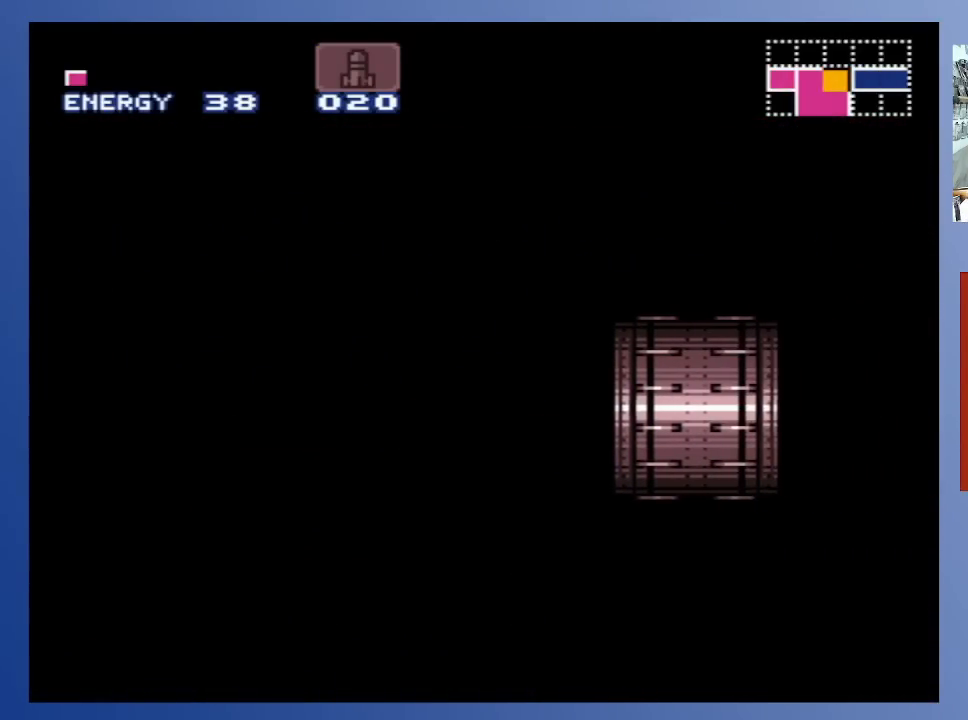
{"buttons": [], "left_stick": "center", "right_stick": "center", "events": []}
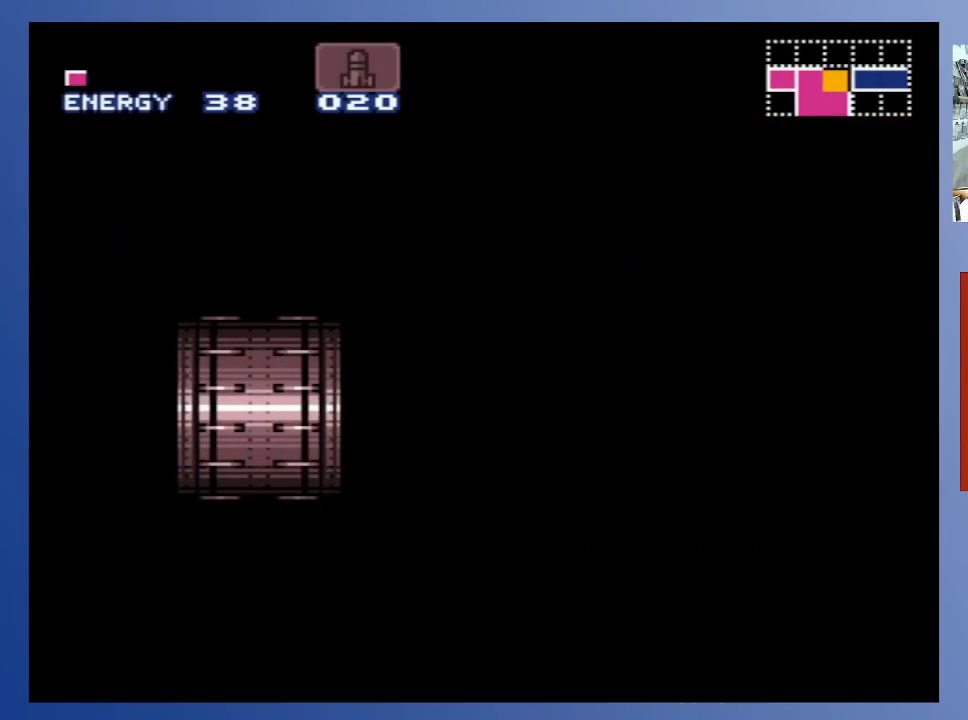
{"buttons": [], "left_stick": "center", "right_stick": "center", "events": []}
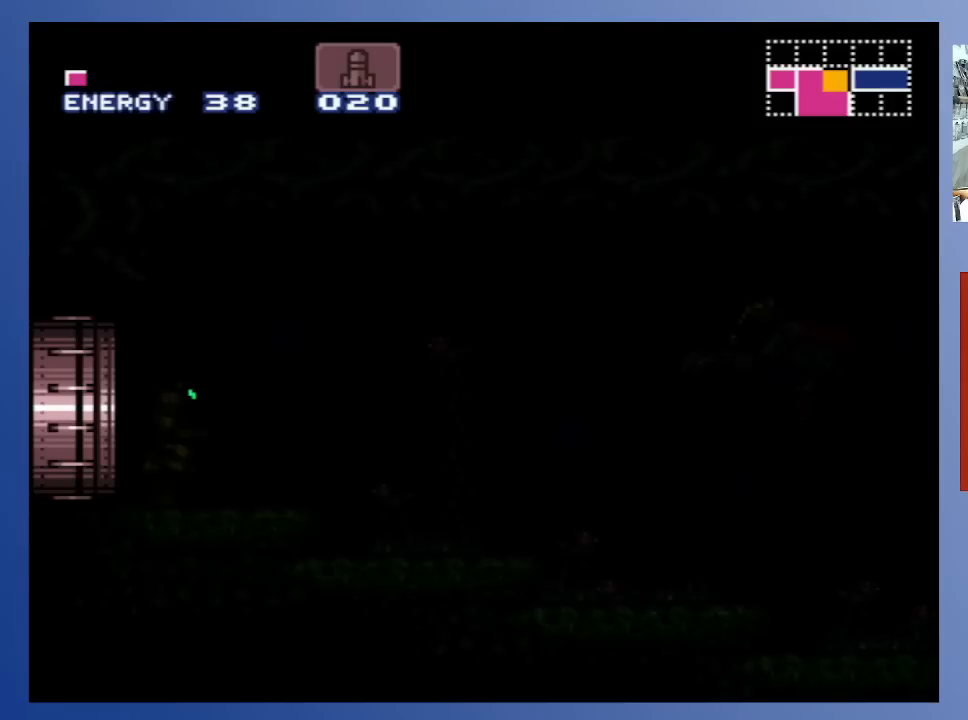
{"buttons": [], "left_stick": "center", "right_stick": "center", "events": []}